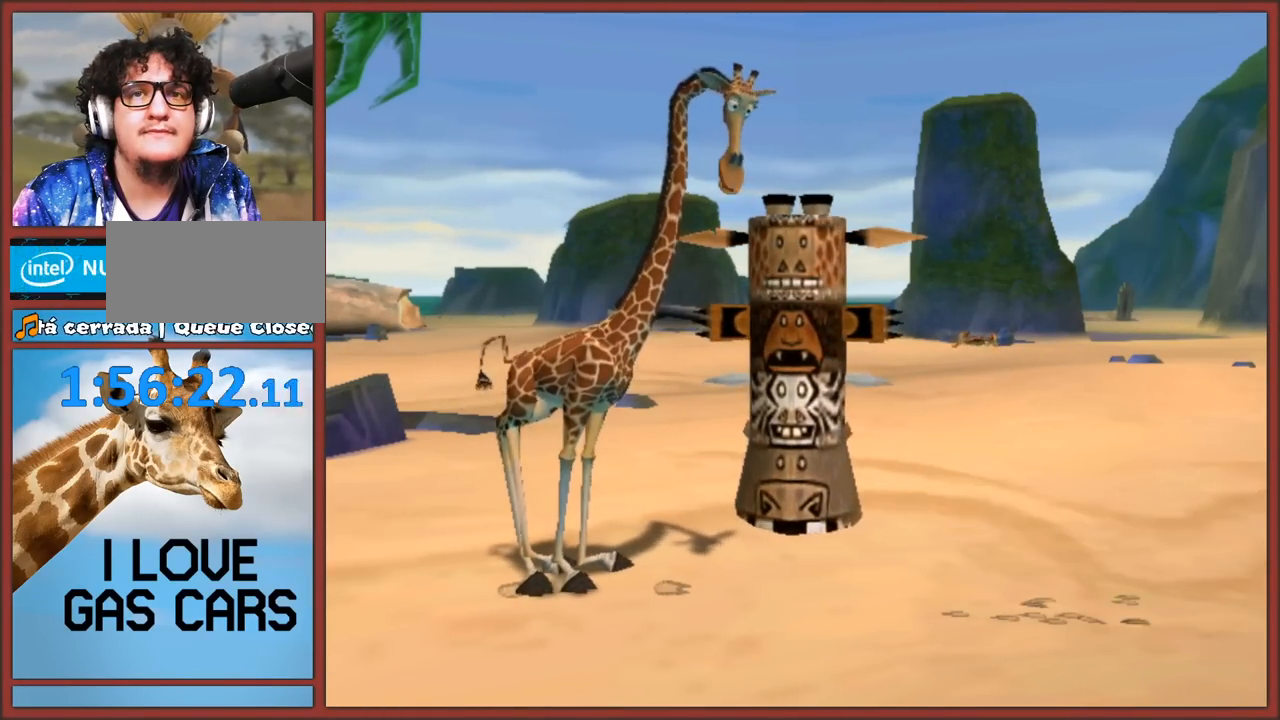
Gameplay with a controller (Nintendo layout); each line is a JSON object with the inputs held at the frame after it. "events" lists button and stick changes between this image and that frame as [ms after this image, input, new state], when the widget could be followed in between. Not read: L3 R3.
{"buttons": ["A"], "left_stick": "up-right", "right_stick": "center", "events": [[17, "A", "down"], [67, "A", "up"], [167, "A", "down"], [200, "left_stick", "up-right"], [217, "A", "up"], [300, "A", "down"], [350, "A", "up"], [433, "A", "down"]]}
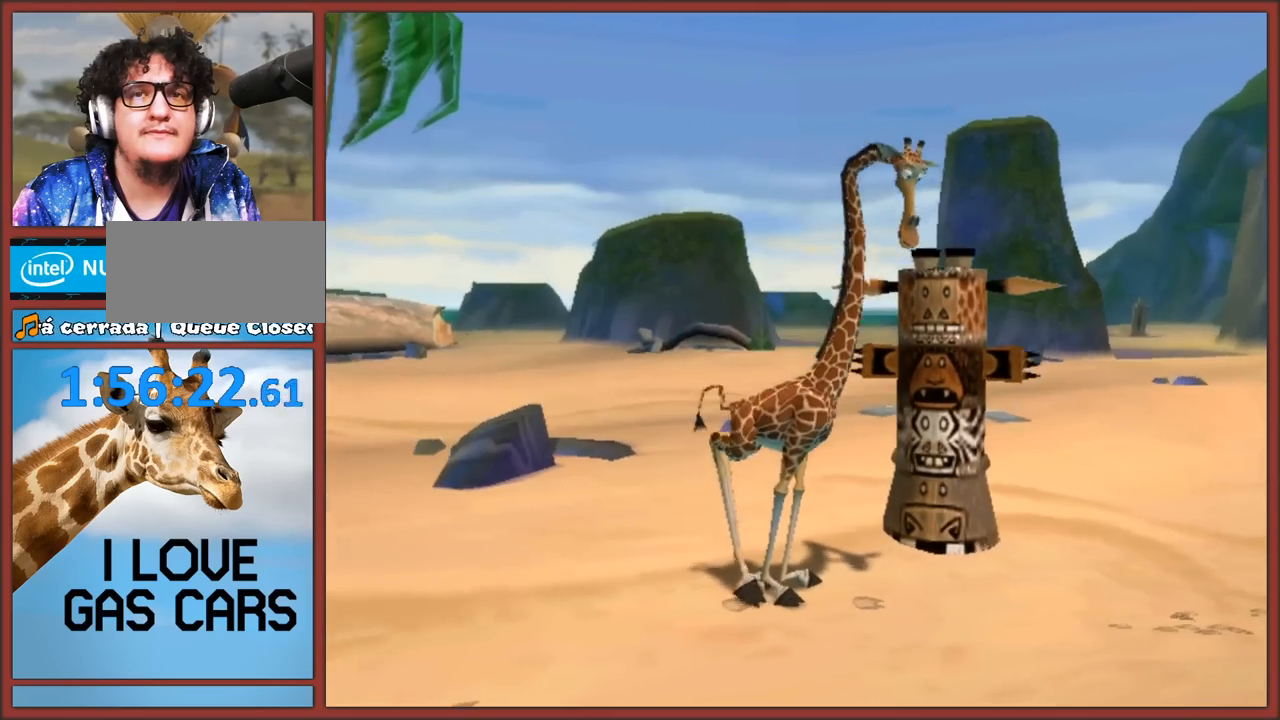
{"buttons": [], "left_stick": "up-right", "right_stick": "center", "events": [[50, "A", "up"], [117, "A", "down"], [133, "left_stick", "right"], [267, "A", "up"], [417, "left_stick", "up-right"]]}
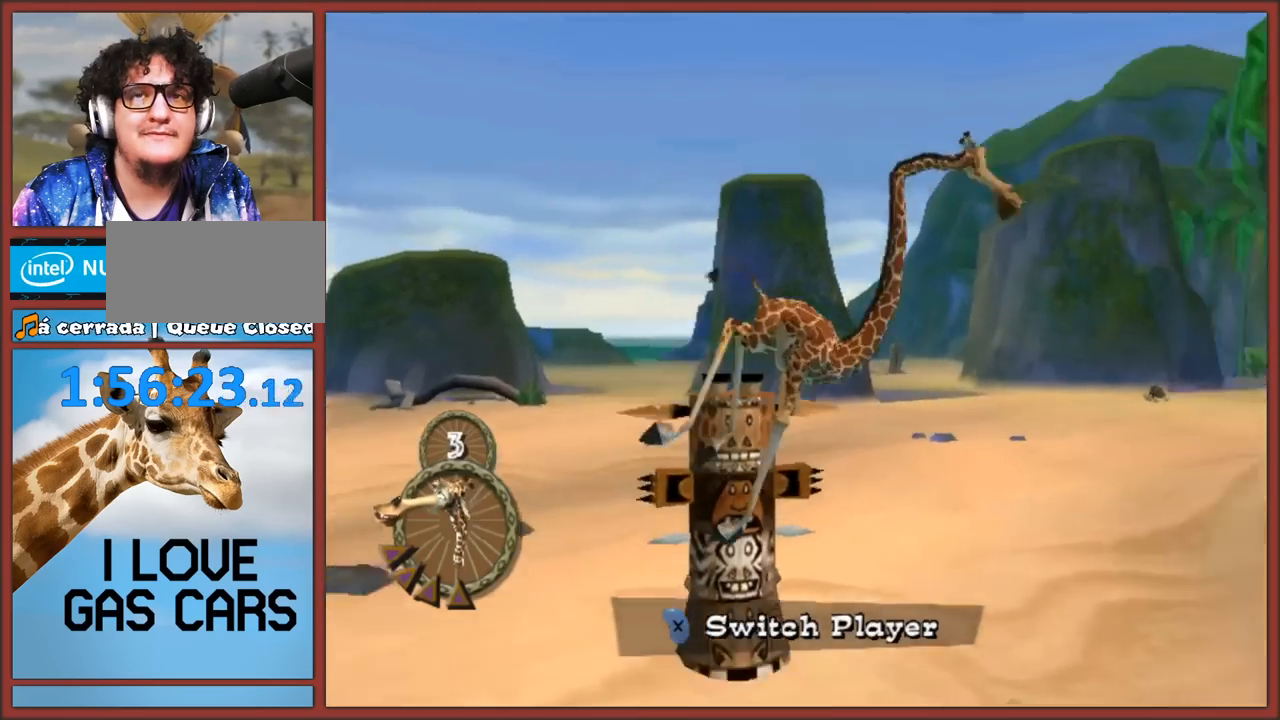
{"buttons": [], "left_stick": "up", "right_stick": "right", "events": [[133, "left_stick", "up"], [333, "right_stick", "down"], [383, "right_stick", "right"]]}
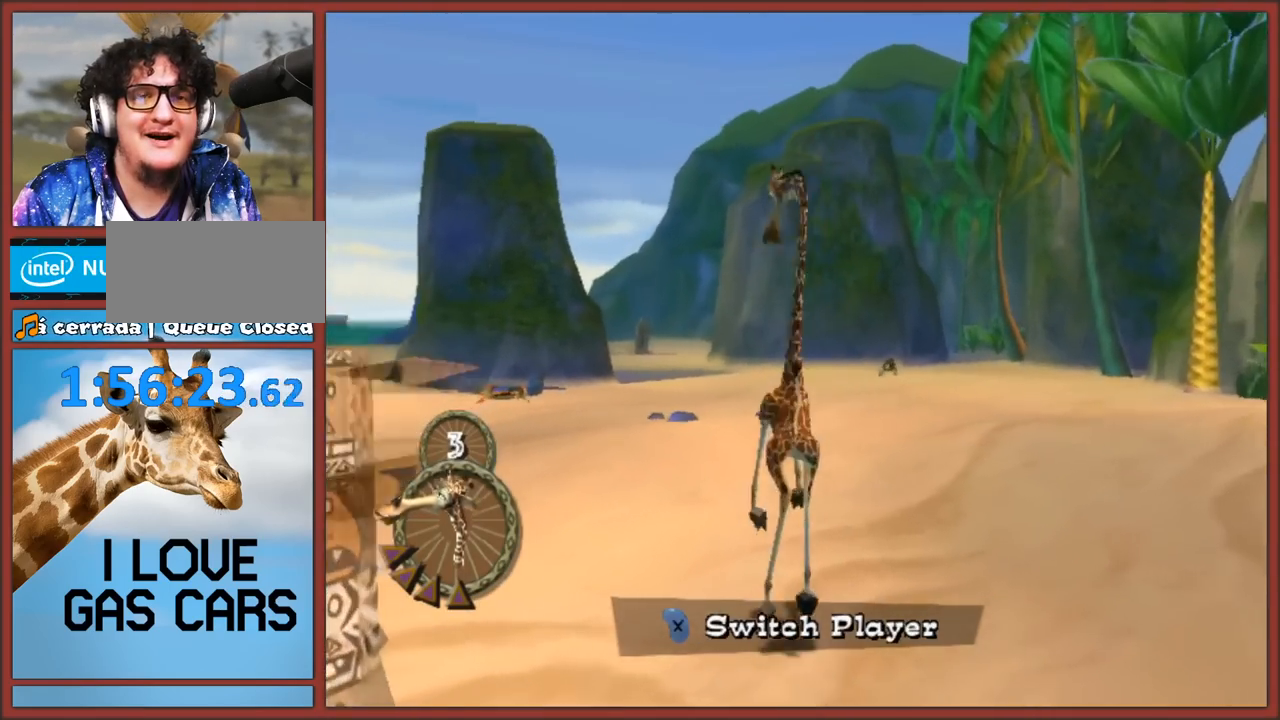
{"buttons": [], "left_stick": "up", "right_stick": "center", "events": [[83, "right_stick", "center"], [117, "A", "down"], [433, "A", "up"]]}
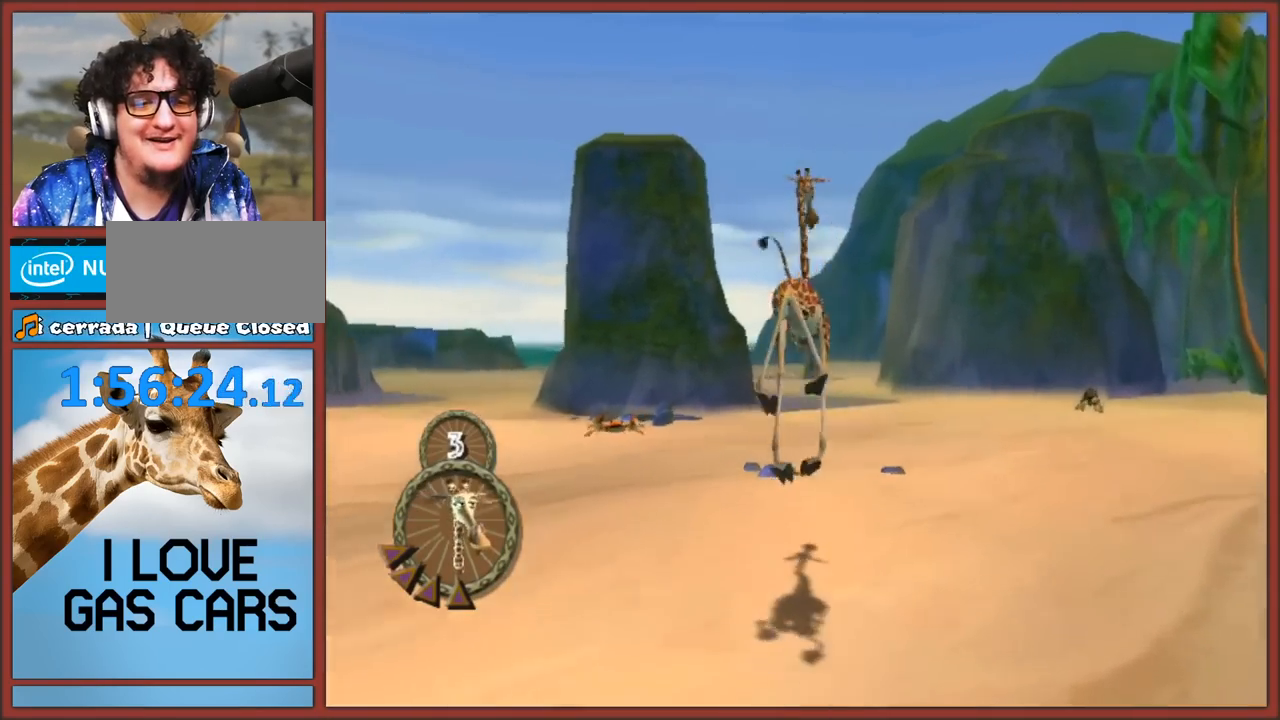
{"buttons": [], "left_stick": "up", "right_stick": "center", "events": [[17, "A", "down"], [117, "A", "up"], [183, "A", "down"], [267, "A", "up"], [350, "A", "down"], [433, "A", "up"]]}
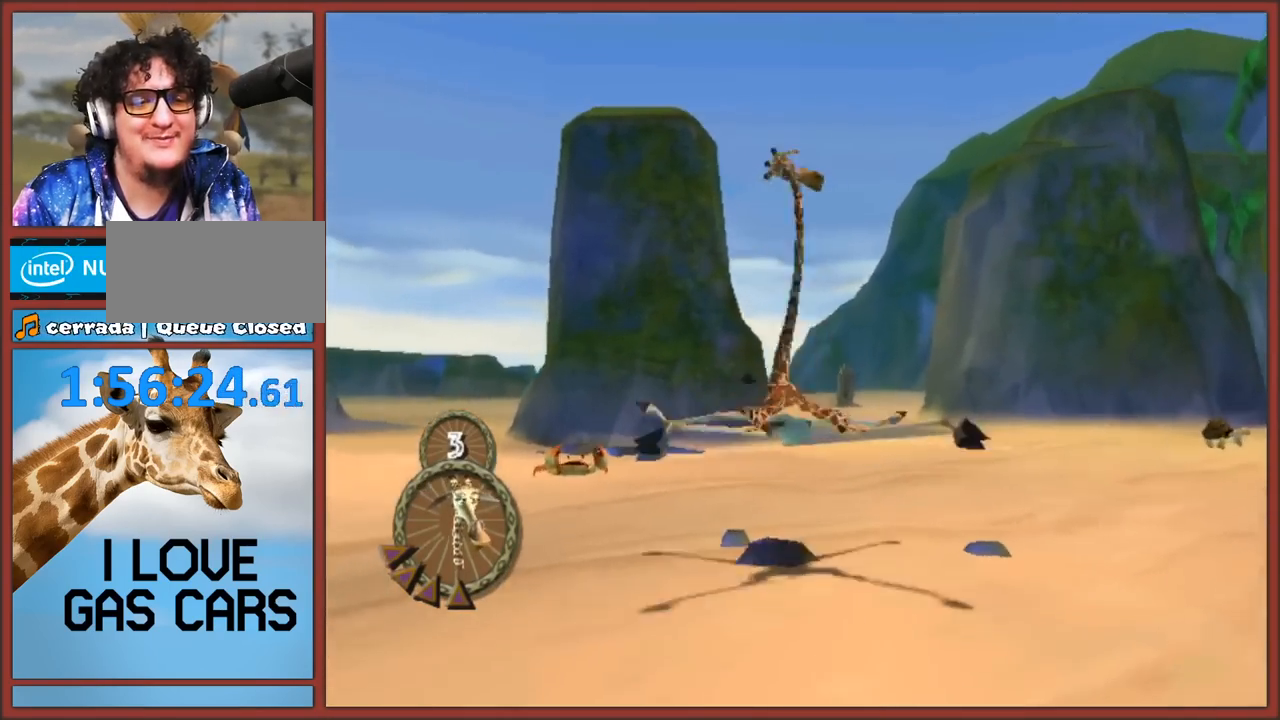
{"buttons": ["A"], "left_stick": "up", "right_stick": "center", "events": [[200, "A", "down"], [283, "A", "up"], [367, "A", "down"], [417, "A", "up"], [483, "A", "down"]]}
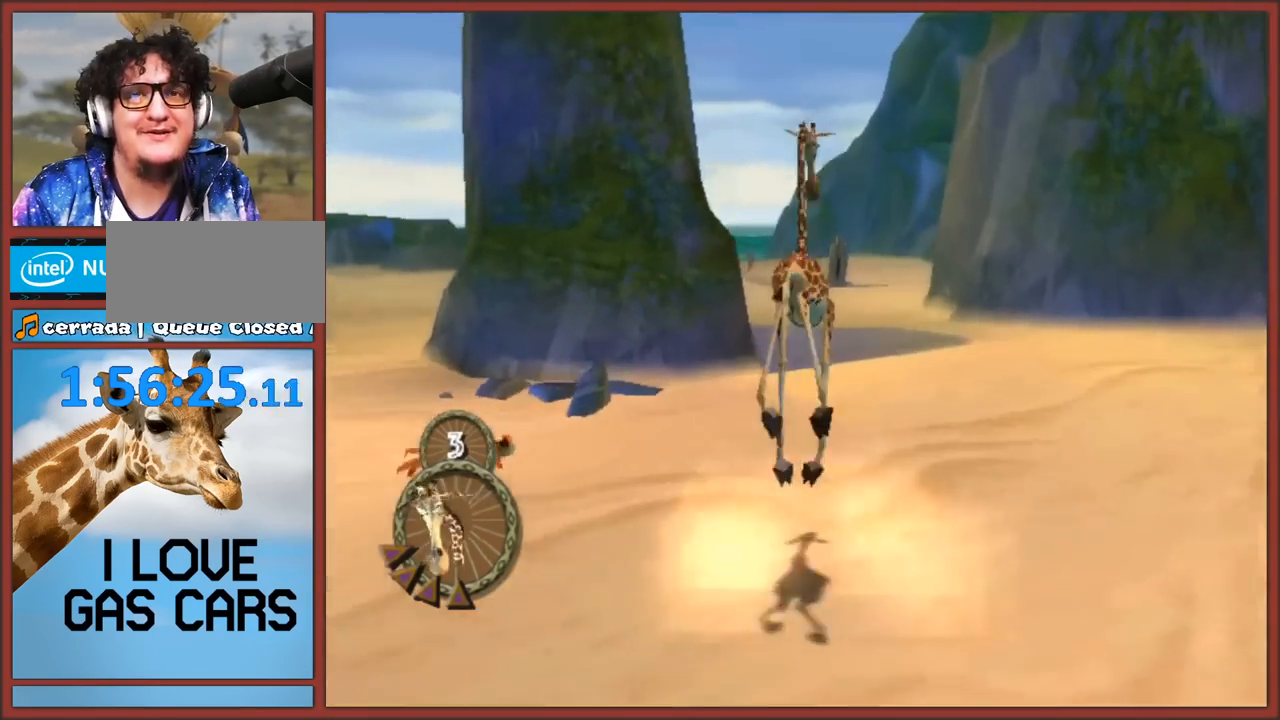
{"buttons": [], "left_stick": "up", "right_stick": "center", "events": [[67, "A", "up"], [133, "A", "down"], [200, "A", "up"], [267, "A", "down"], [333, "A", "up"], [417, "A", "down"], [483, "A", "up"]]}
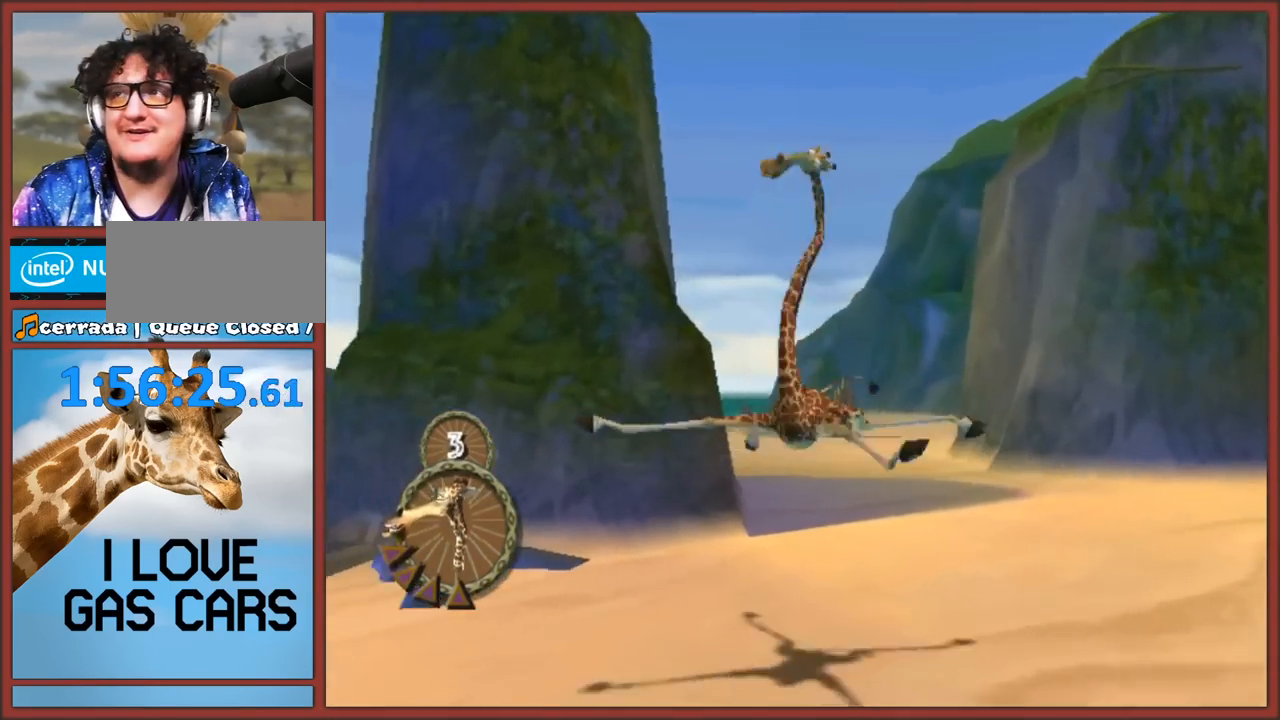
{"buttons": [], "left_stick": "up", "right_stick": "center", "events": [[33, "A", "down"], [117, "A", "up"], [183, "A", "down"], [250, "A", "up"], [317, "A", "down"], [367, "A", "up"], [450, "A", "down"], [483, "A", "up"]]}
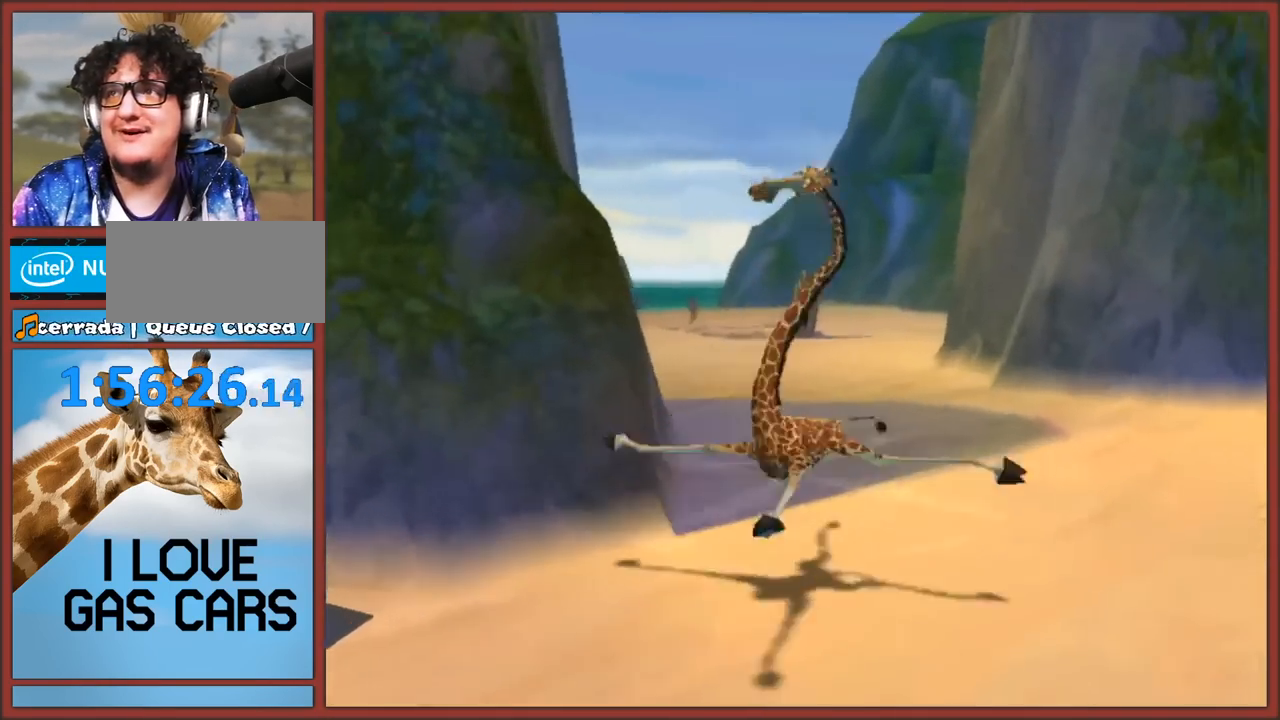
{"buttons": ["A"], "left_stick": "up", "right_stick": "center", "events": [[67, "A", "down"], [133, "A", "up"], [200, "A", "down"], [250, "A", "up"], [333, "A", "down"], [383, "A", "up"], [467, "A", "down"]]}
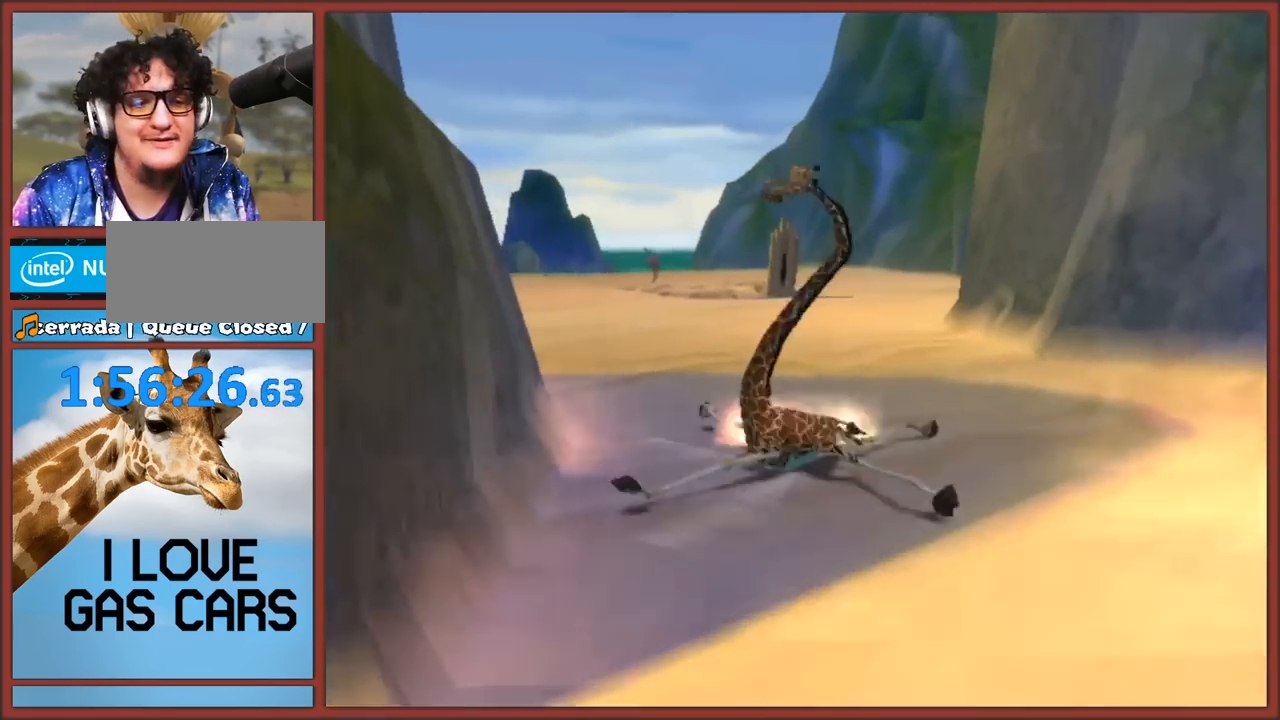
{"buttons": ["A"], "left_stick": "up", "right_stick": "center", "events": [[17, "A", "up"], [83, "A", "down"], [150, "A", "up"], [217, "A", "down"], [267, "A", "up"], [350, "A", "down"], [417, "A", "up"], [483, "A", "down"]]}
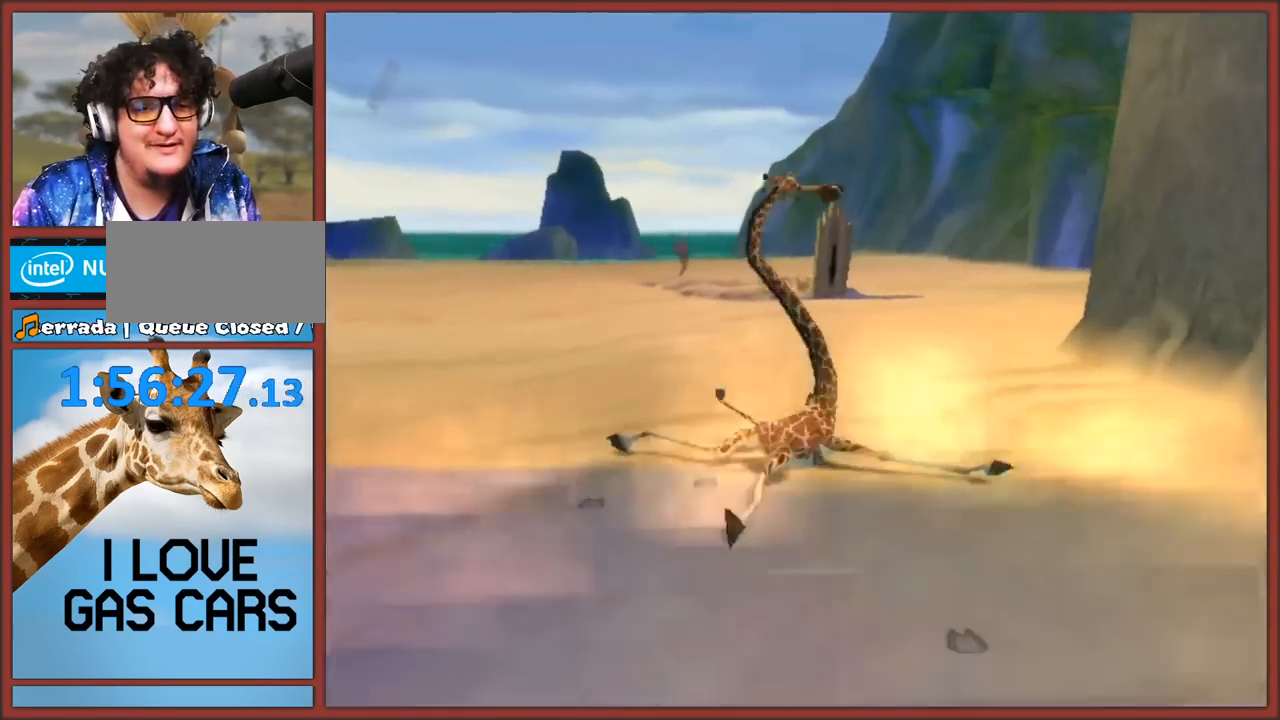
{"buttons": ["A"], "left_stick": "up", "right_stick": "center", "events": [[33, "A", "up"], [117, "A", "down"], [167, "A", "up"], [250, "A", "down"], [300, "A", "up"], [367, "A", "down"], [417, "A", "up"], [483, "A", "down"]]}
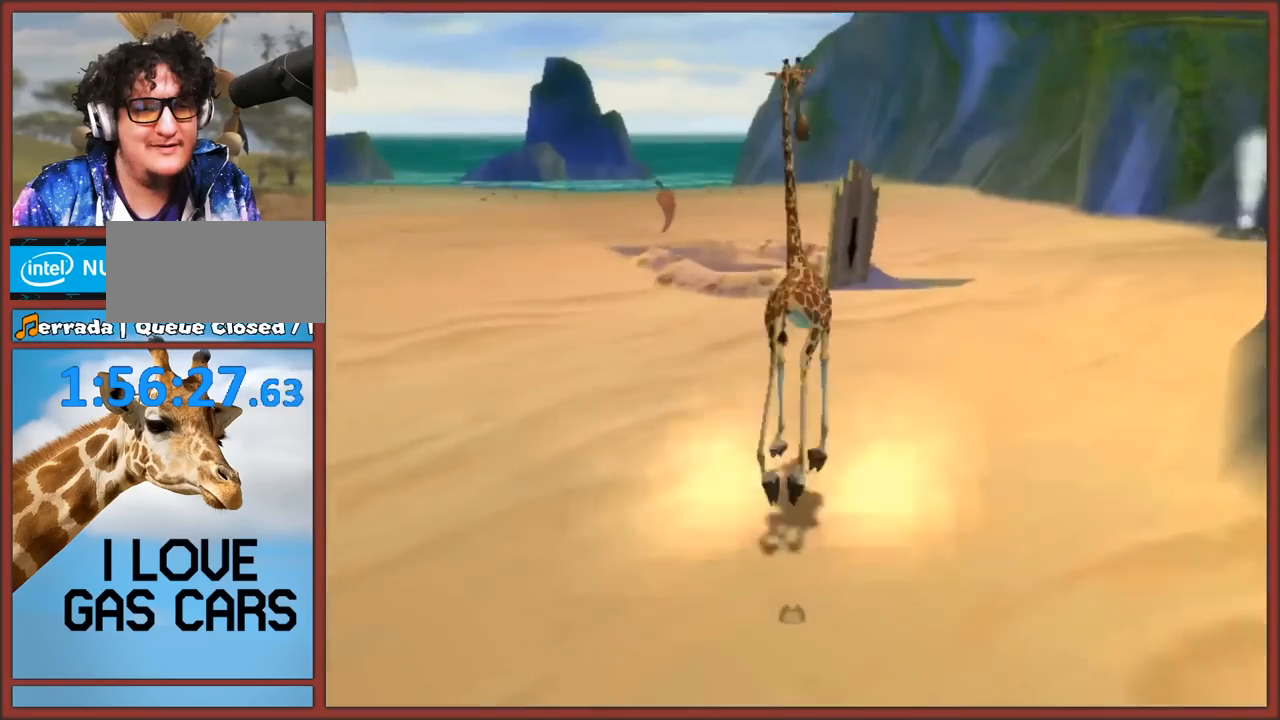
{"buttons": [], "left_stick": "up", "right_stick": "center", "events": [[67, "A", "up"], [117, "A", "down"], [200, "A", "up"], [250, "A", "down"], [333, "A", "up"], [400, "A", "down"], [483, "A", "up"]]}
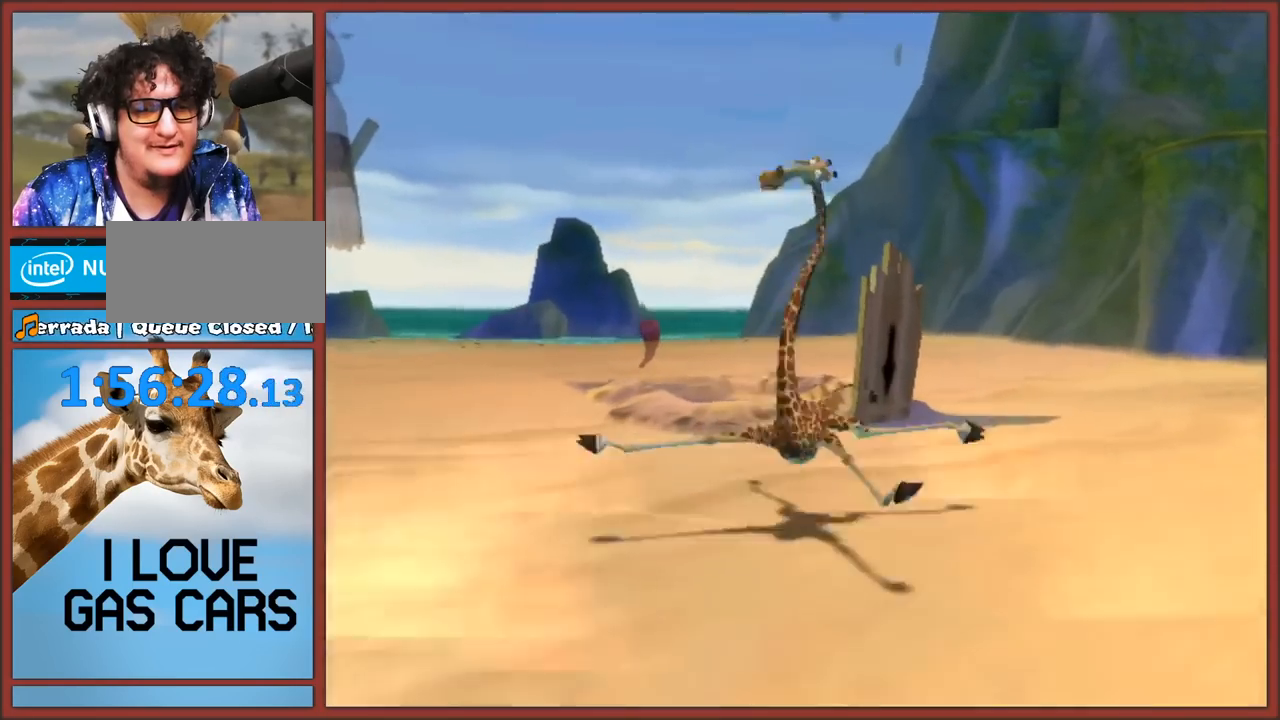
{"buttons": [], "left_stick": "up", "right_stick": "center", "events": [[50, "A", "down"], [67, "A", "up"]]}
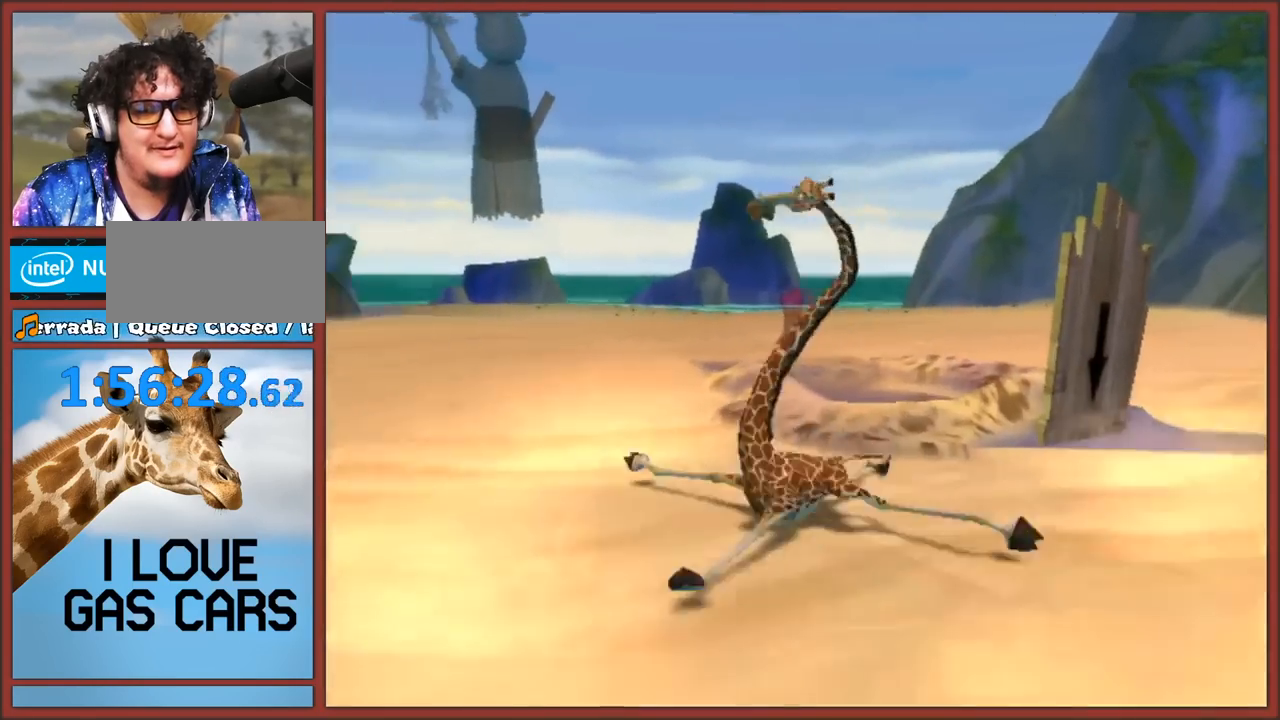
{"buttons": [], "left_stick": "up-right", "right_stick": "center", "events": [[183, "A", "down"], [267, "left_stick", "up-right"], [383, "A", "up"]]}
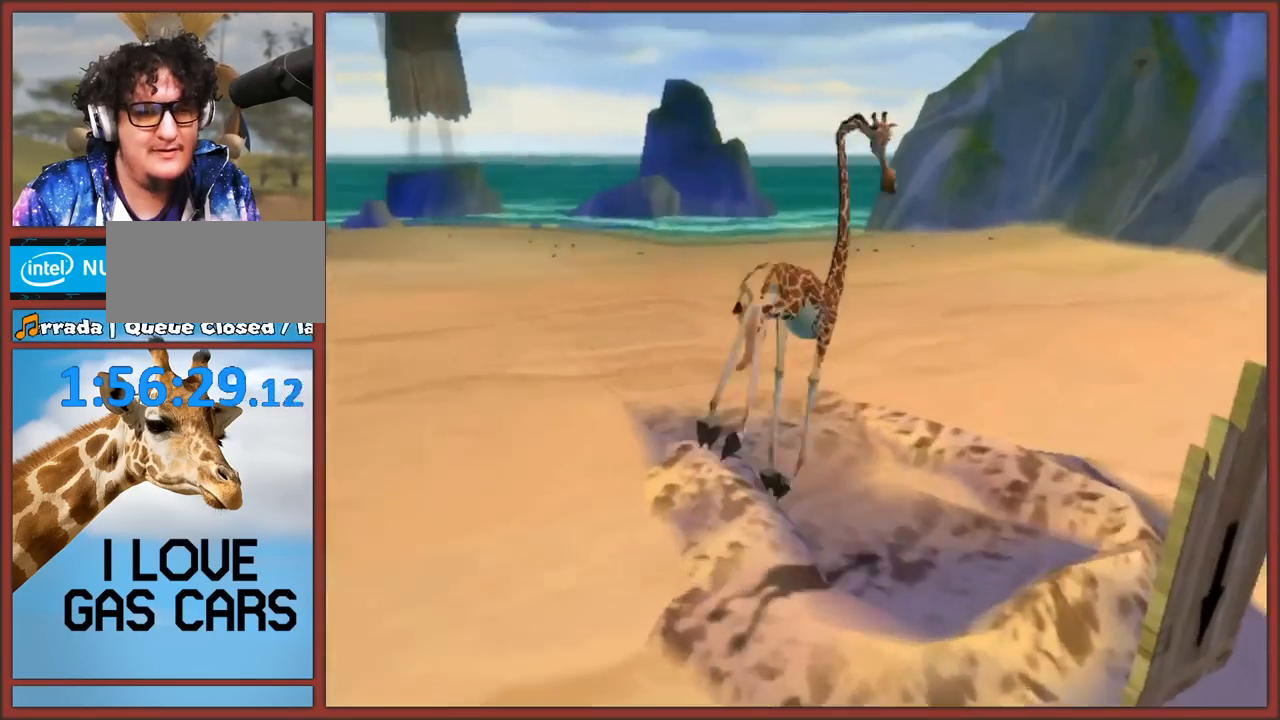
{"buttons": [], "left_stick": "center", "right_stick": "center", "events": [[50, "left_stick", "center"], [200, "left_stick", "down-left"], [333, "left_stick", "center"]]}
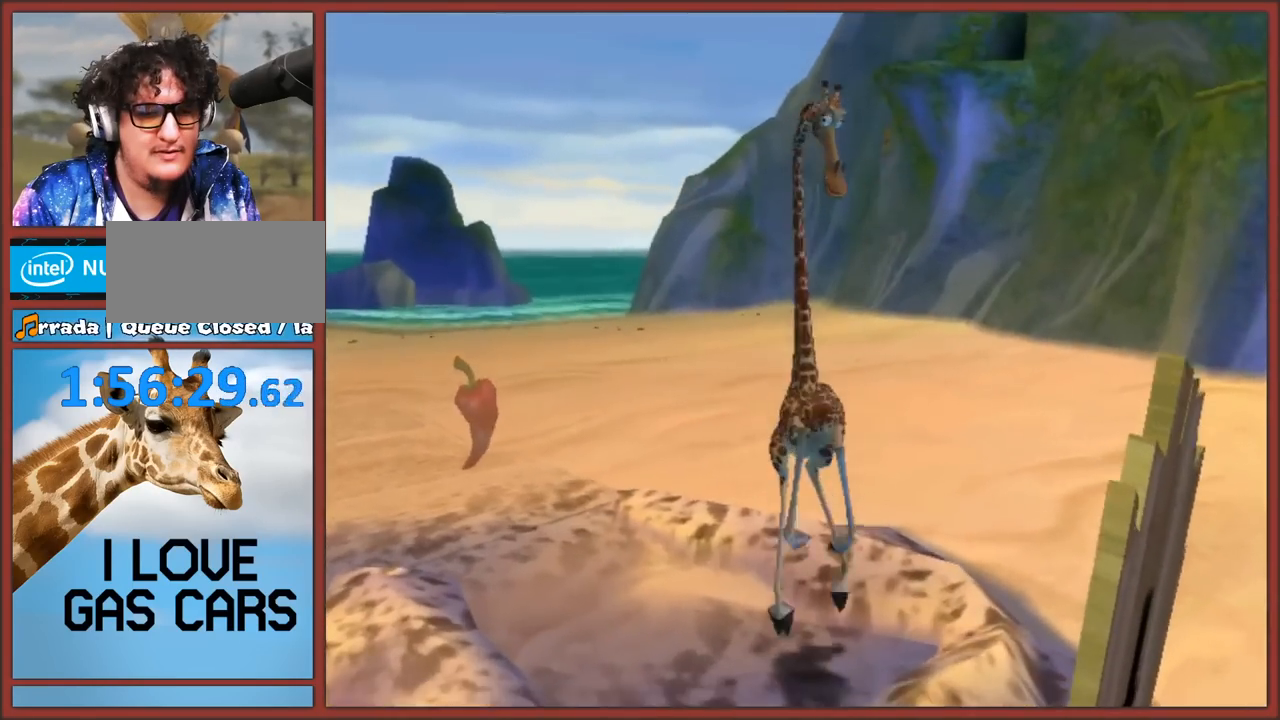
{"buttons": [], "left_stick": "center", "right_stick": "left", "events": [[250, "left_stick", "down-right"], [400, "left_stick", "center"], [417, "right_stick", "left"]]}
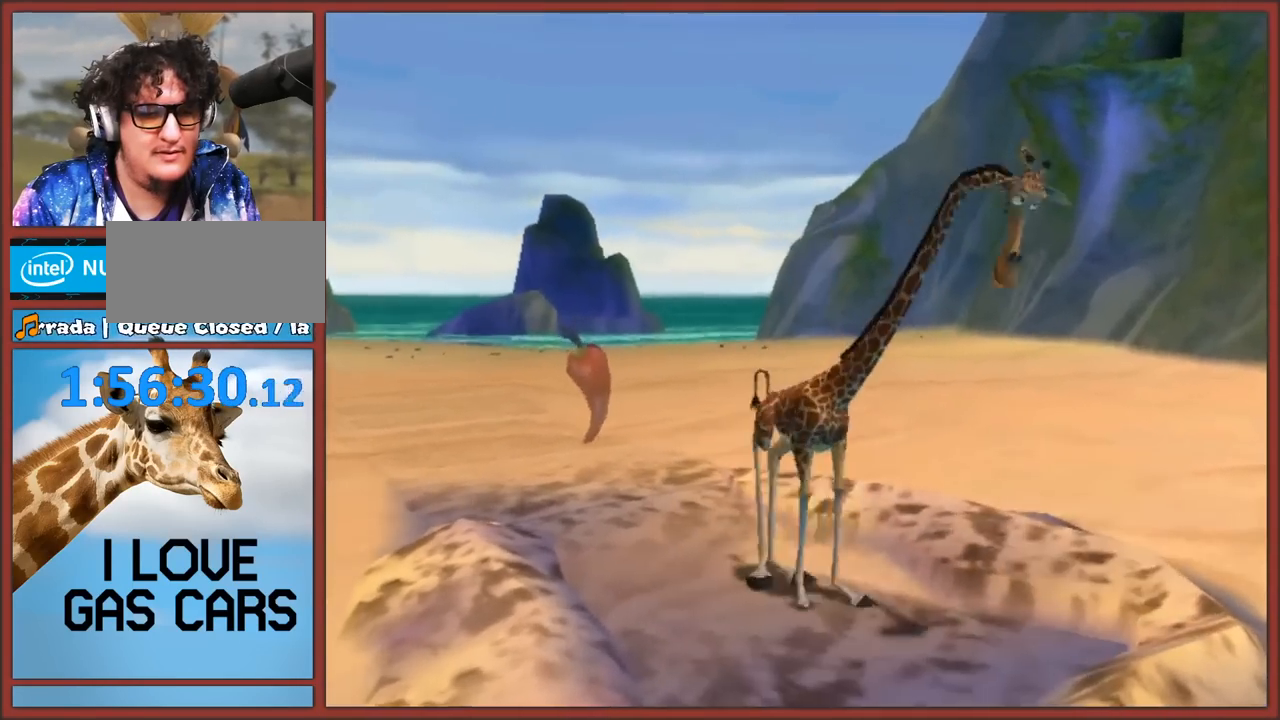
{"buttons": [], "left_stick": "center", "right_stick": "left", "events": []}
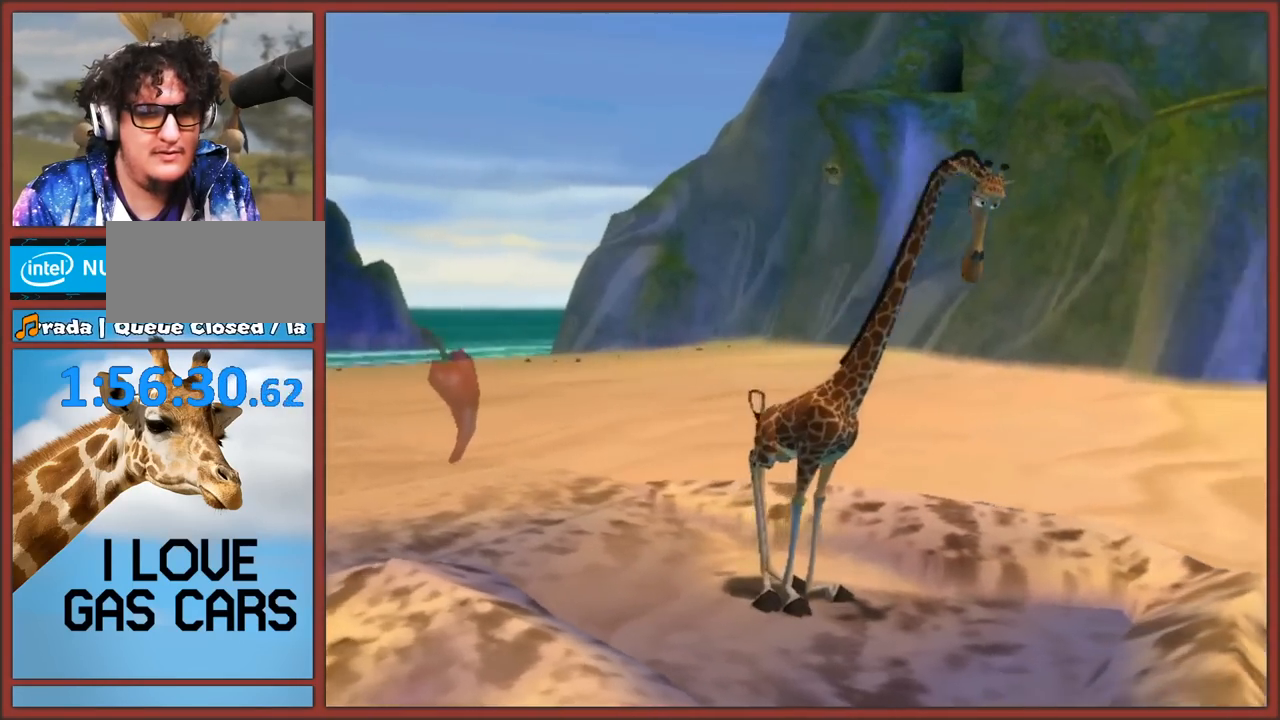
{"buttons": [], "left_stick": "center", "right_stick": "left", "events": []}
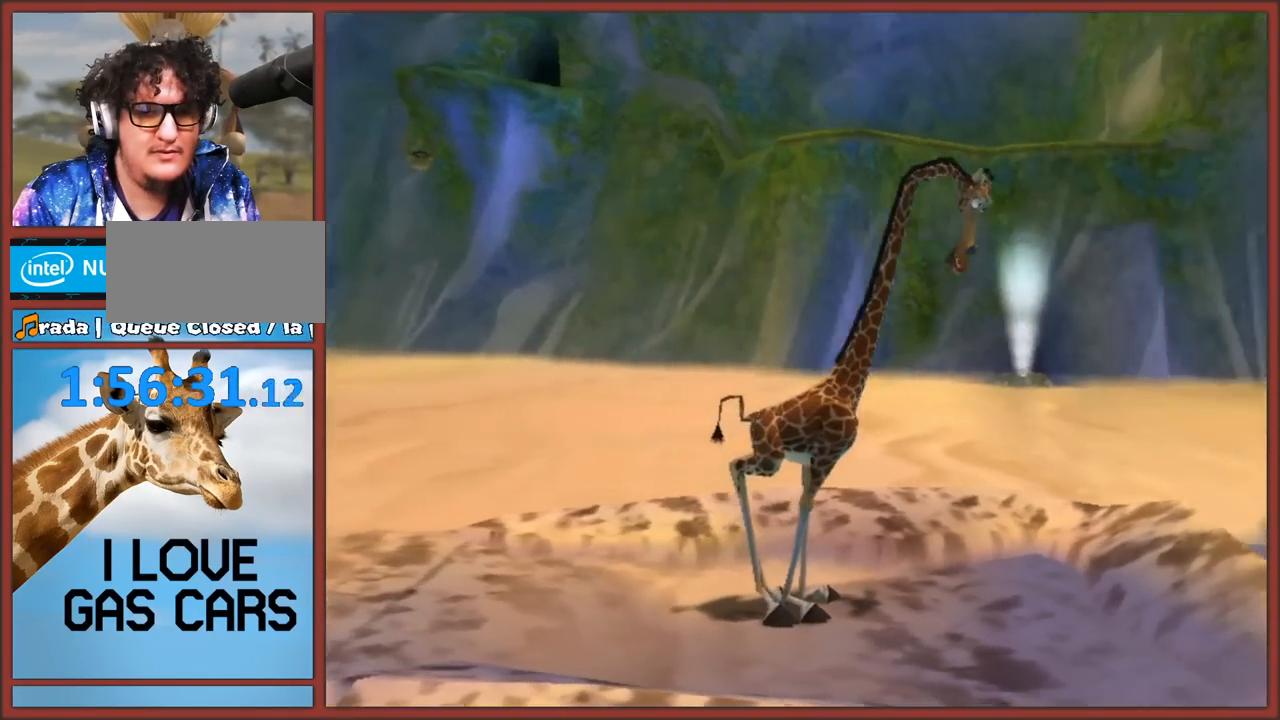
{"buttons": [], "left_stick": "center", "right_stick": "left", "events": []}
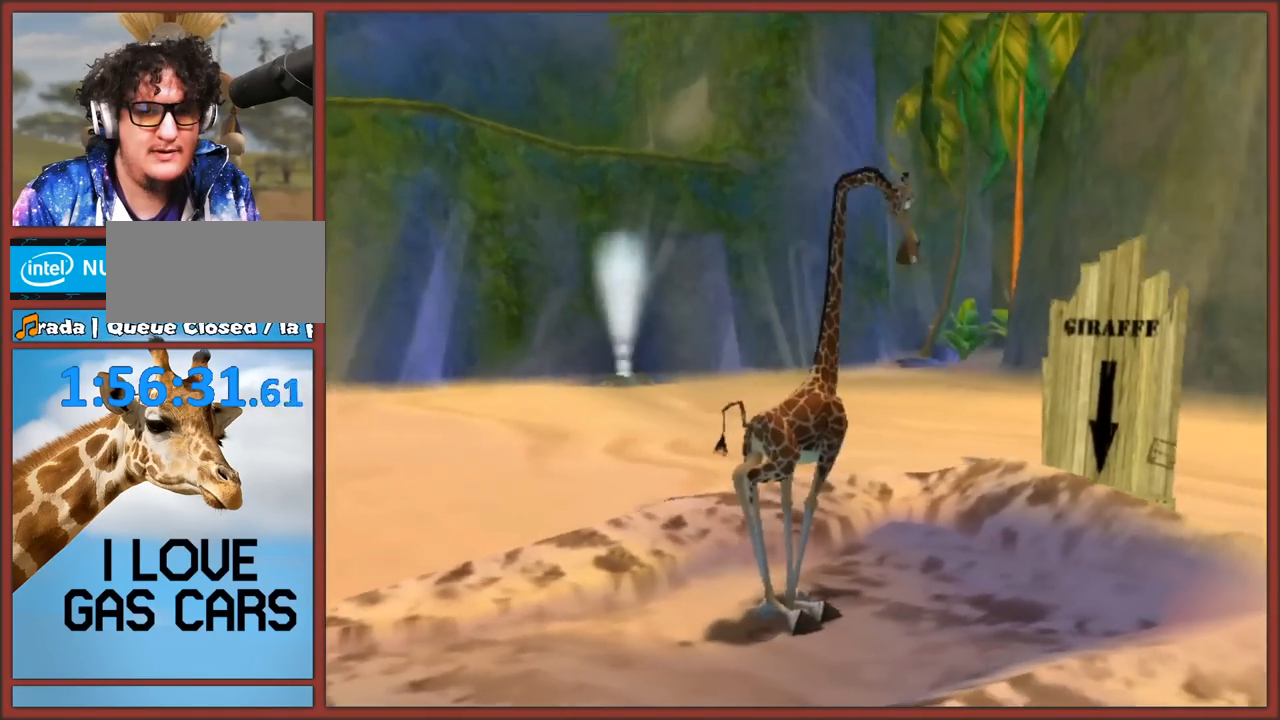
{"buttons": [], "left_stick": "center", "right_stick": "center", "events": [[100, "right_stick", "center"], [183, "Y", "down"], [300, "Y", "up"]]}
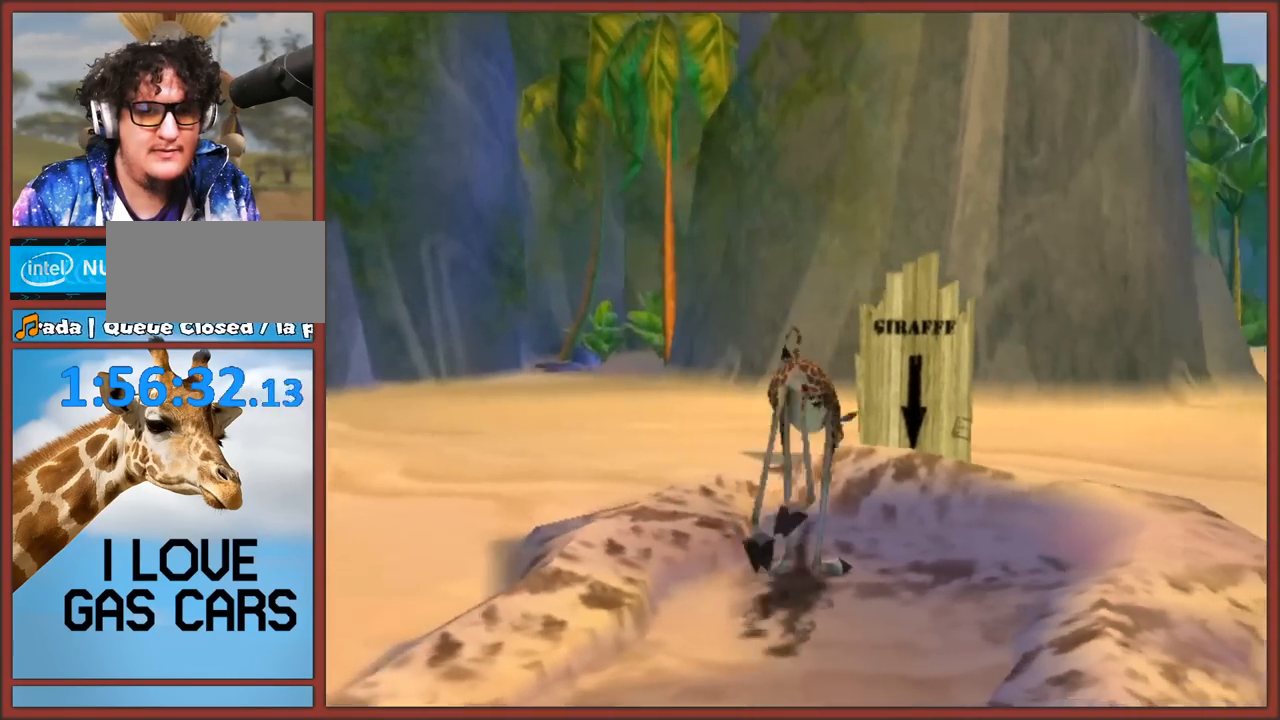
{"buttons": [], "left_stick": "center", "right_stick": "center", "events": [[300, "left_stick", "up-right"], [417, "Y", "down"], [483, "Y", "up"], [483, "left_stick", "center"]]}
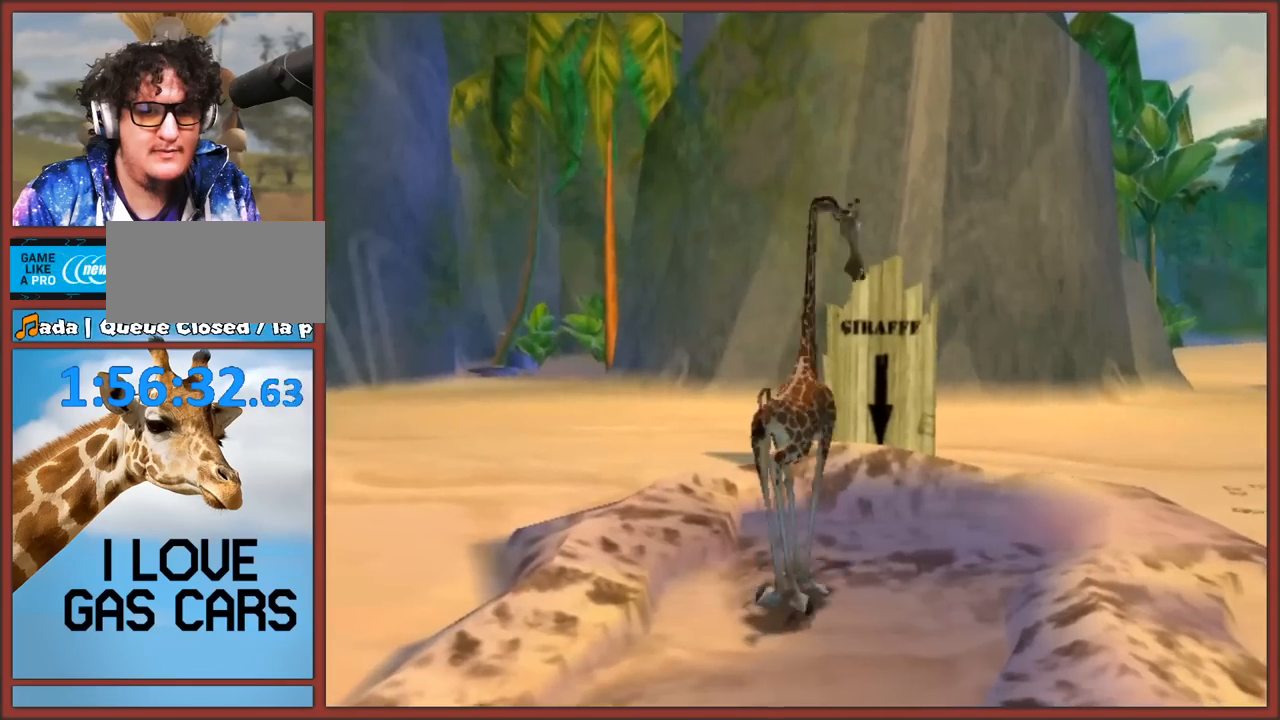
{"buttons": [], "left_stick": "center", "right_stick": "center", "events": [[67, "Y", "down"], [150, "Y", "up"], [217, "Y", "down"], [300, "Y", "up"], [383, "Y", "down"], [467, "Y", "up"]]}
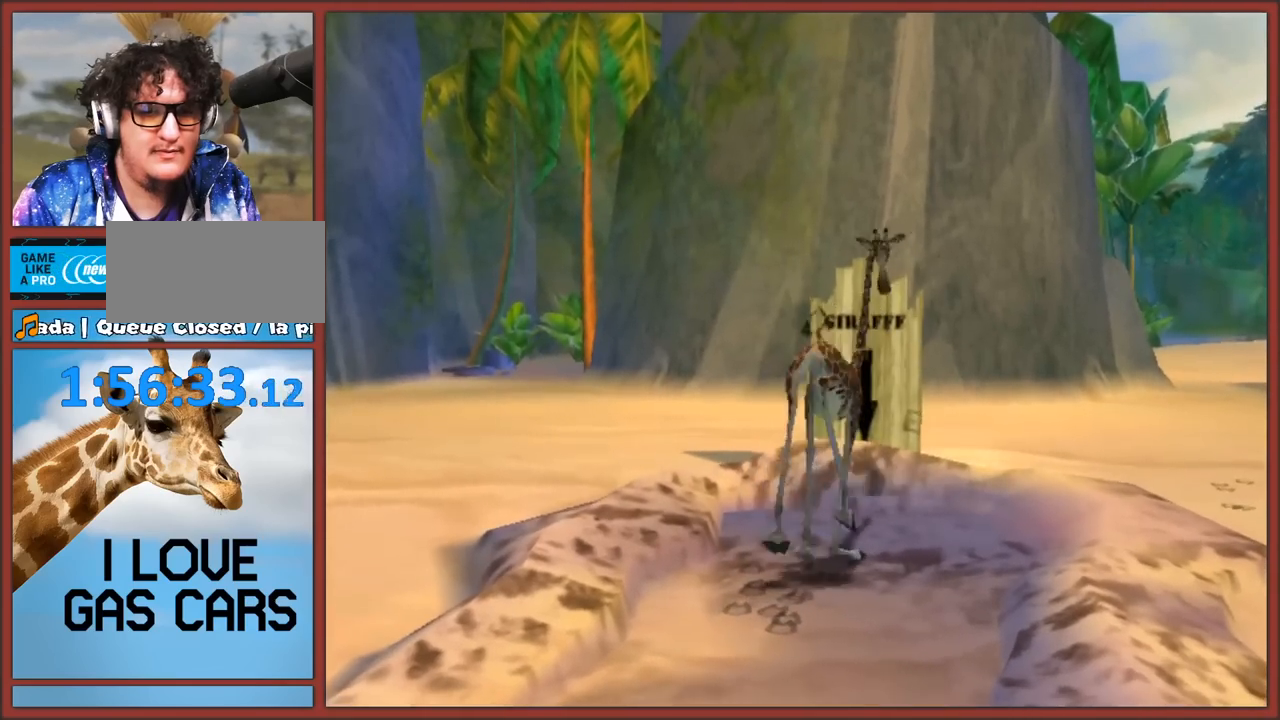
{"buttons": [], "left_stick": "center", "right_stick": "center", "events": [[33, "Y", "down"], [117, "Y", "up"], [183, "Y", "down"], [283, "Y", "up"], [350, "Y", "down"], [417, "Y", "up"]]}
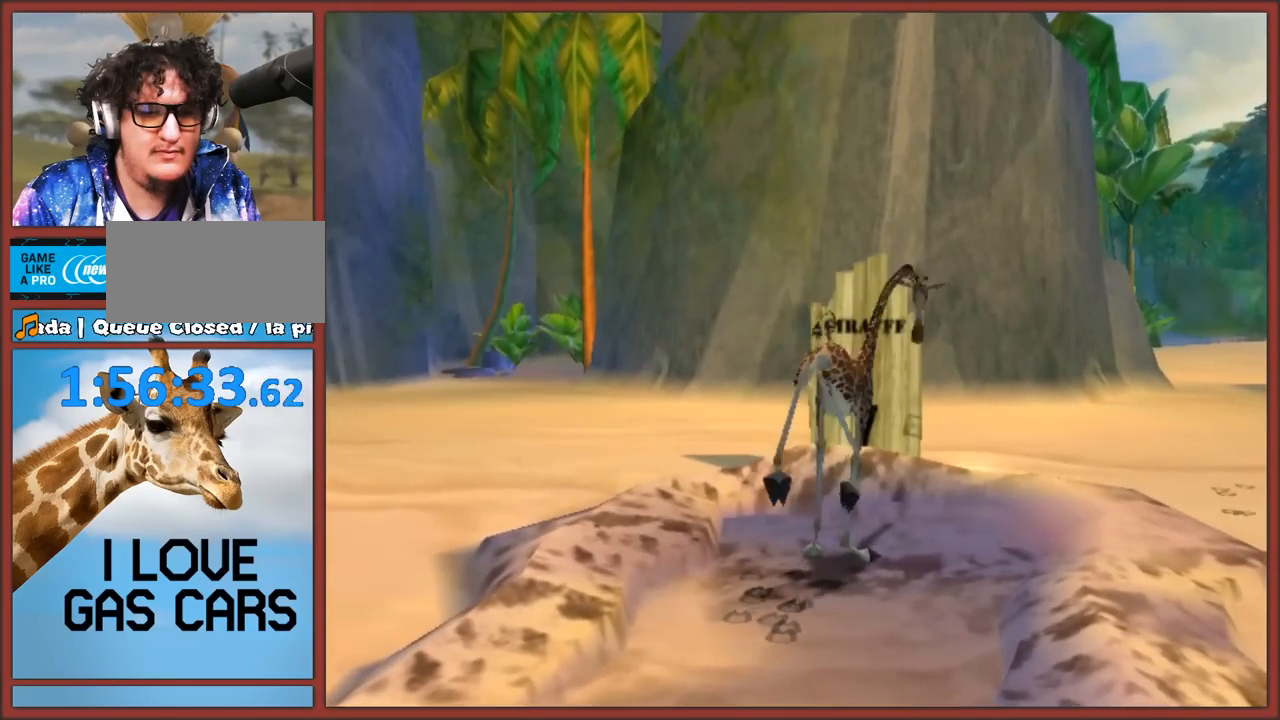
{"buttons": [], "left_stick": "down", "right_stick": "down-right", "events": [[67, "left_stick", "down"], [183, "right_stick", "down-right"]]}
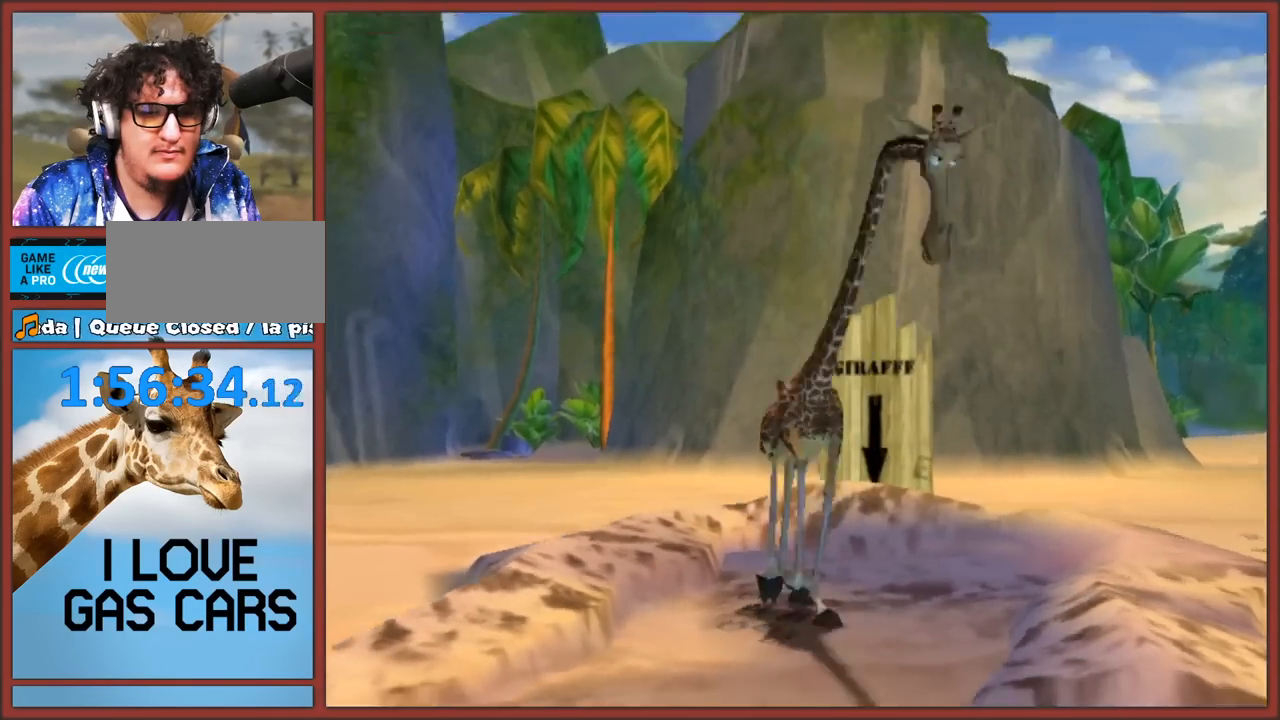
{"buttons": [], "left_stick": "up", "right_stick": "center", "events": [[67, "right_stick", "center"], [250, "left_stick", "center"], [367, "left_stick", "up"]]}
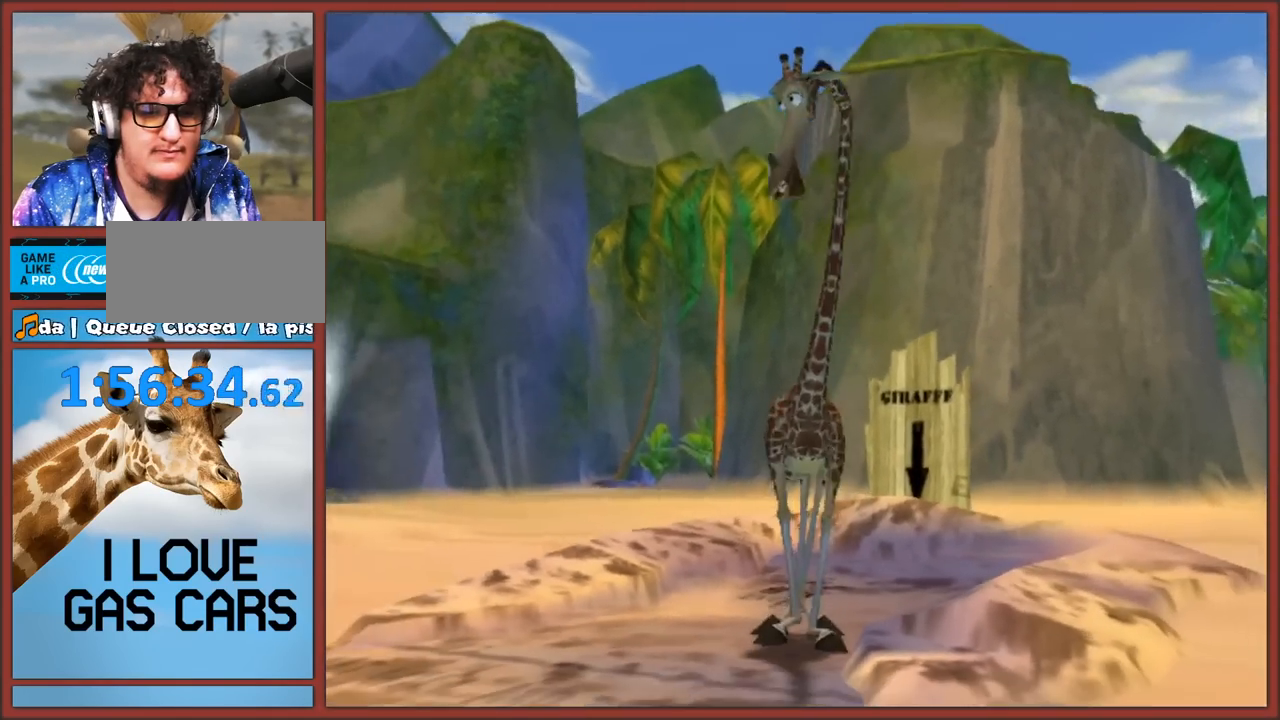
{"buttons": [], "left_stick": "center", "right_stick": "center", "events": [[117, "Y", "down"], [150, "left_stick", "center"], [217, "Y", "up"], [267, "Y", "down"], [367, "Y", "up"]]}
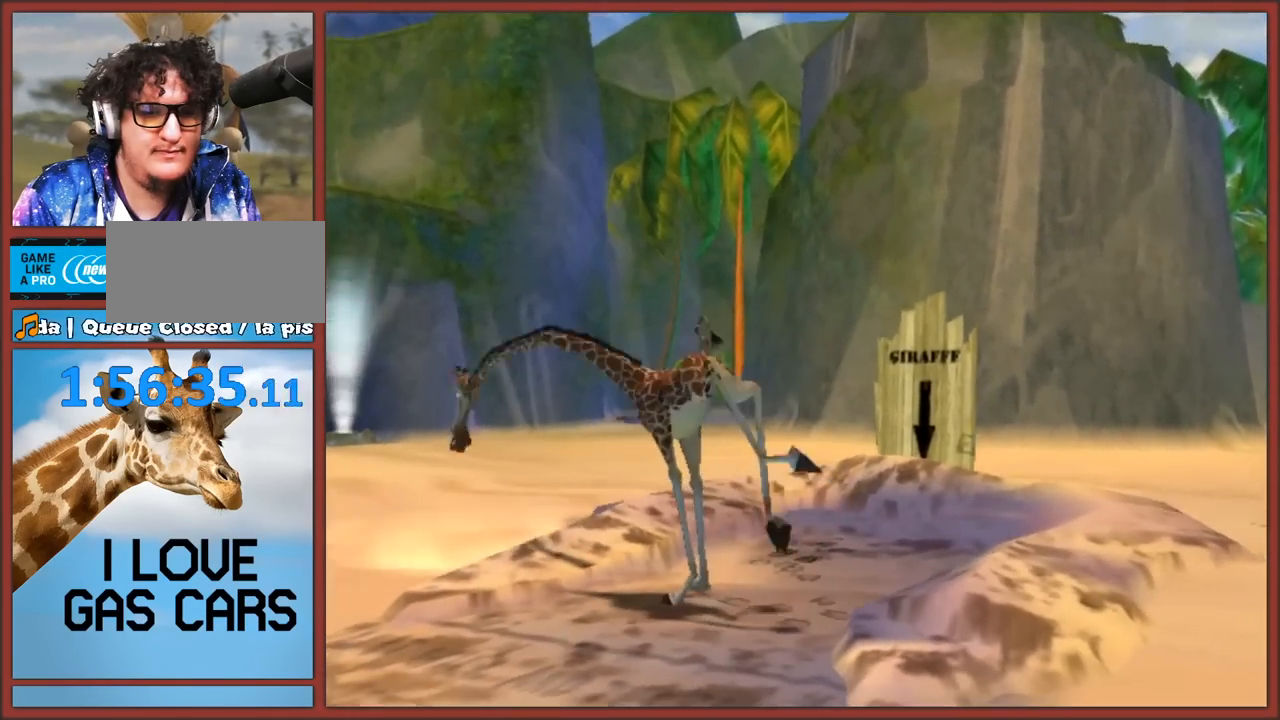
{"buttons": [], "left_stick": "up-right", "right_stick": "center", "events": [[33, "Y", "down"], [67, "left_stick", "up"], [117, "Y", "up"], [117, "left_stick", "up-right"], [400, "Y", "down"], [500, "Y", "up"]]}
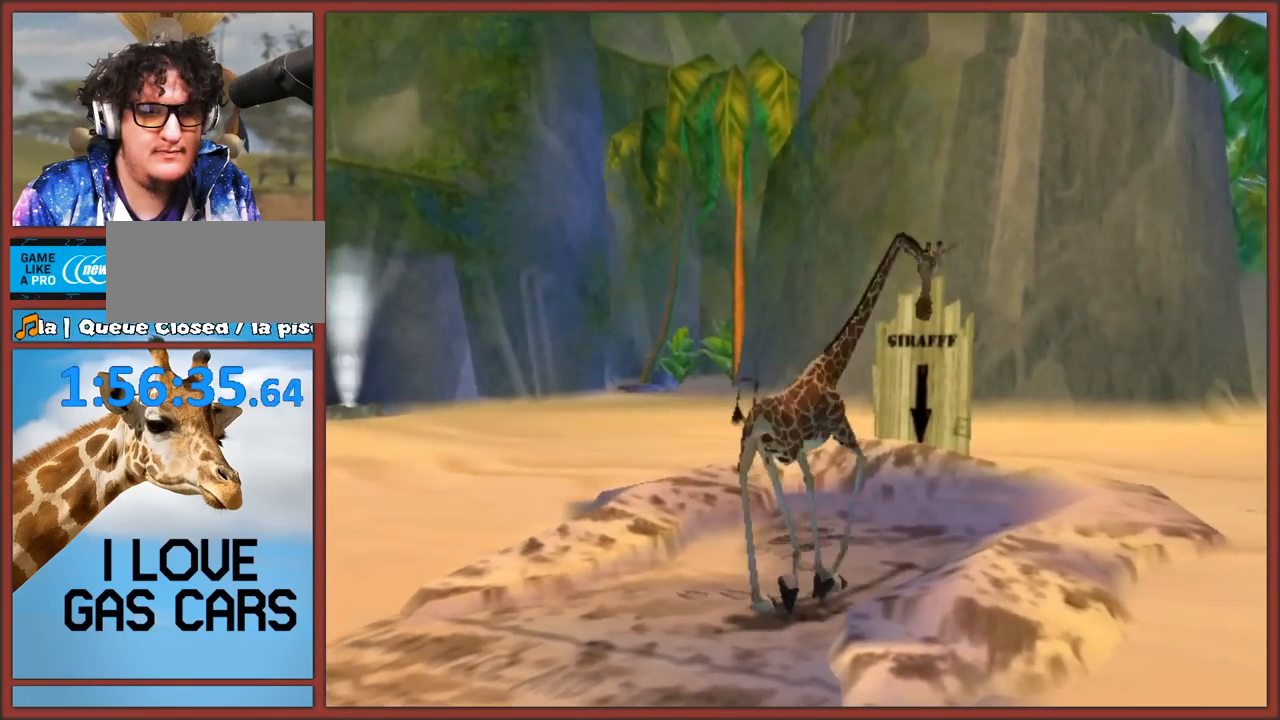
{"buttons": [], "left_stick": "down-right", "right_stick": "left", "events": [[50, "Y", "down"], [150, "Y", "up"], [317, "right_stick", "left"], [433, "left_stick", "down-right"]]}
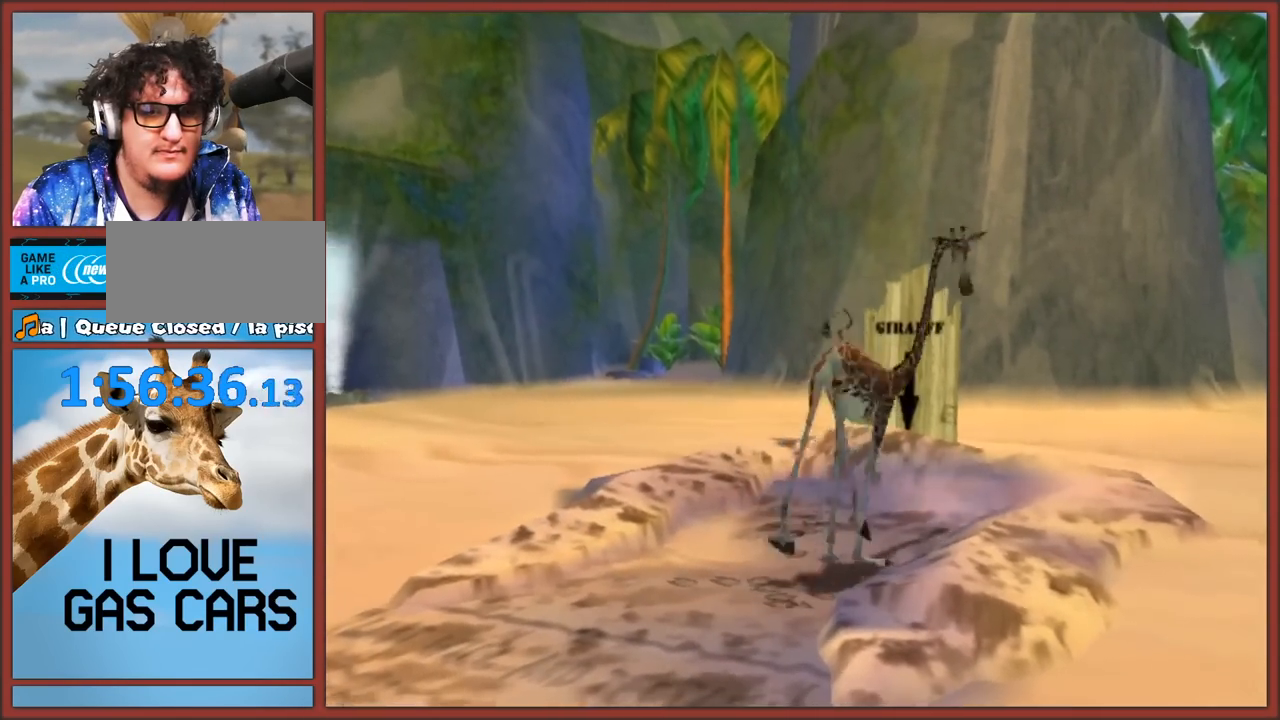
{"buttons": ["A"], "left_stick": "up-right", "right_stick": "up-left", "events": [[100, "right_stick", "up-left"], [317, "A", "down"], [350, "left_stick", "up-right"]]}